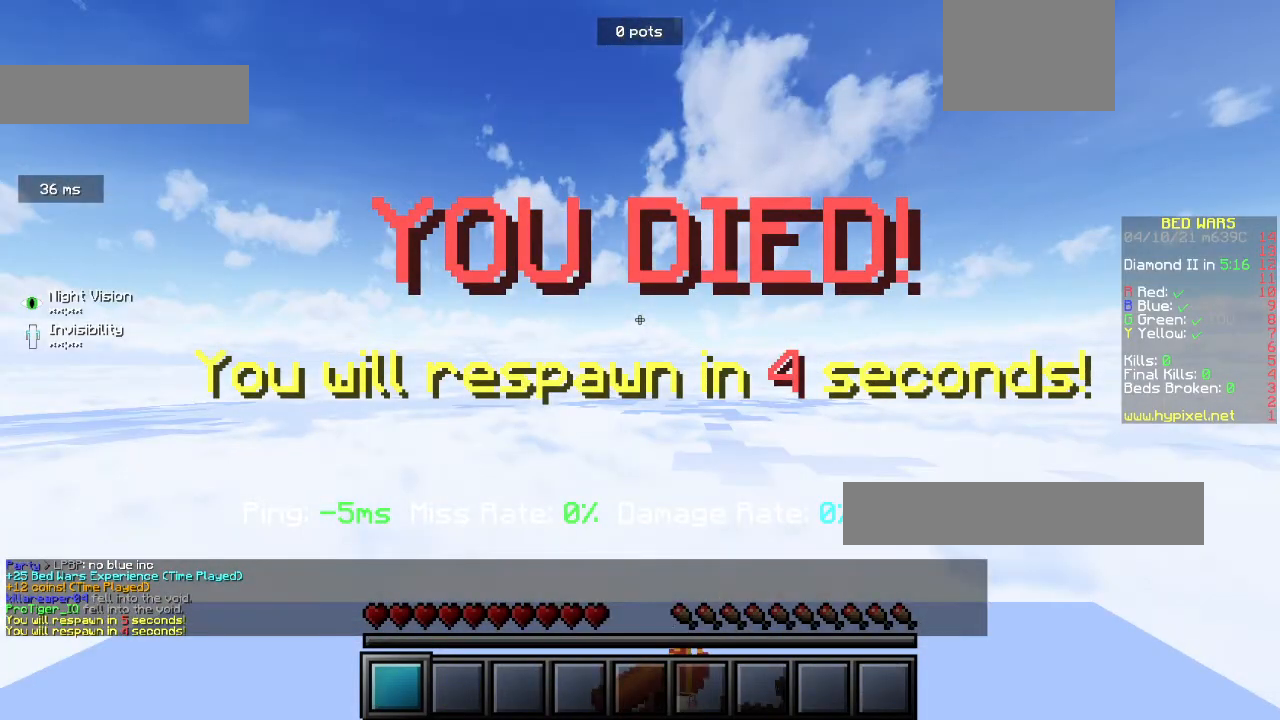
Gameplay with keyboard and mouse; each line is a JSON object with the keys and mouse buttons held at the frame after it. "events" lists presses ("down") and releases ("up") of "a", "d", "s", "w", "mouse_left" and "mouse_right" between this image and that frame as [ms after this image, input, new state], when the widget could be followed in between. "mouse_left", "mouse_right" = the "left", "right" buttons of the "mouse" list. No other keys are recorded. Fast repeated clicks can show as one long hold. Mouse movement is not recorded.
{"keys": [], "mouse": [], "events": []}
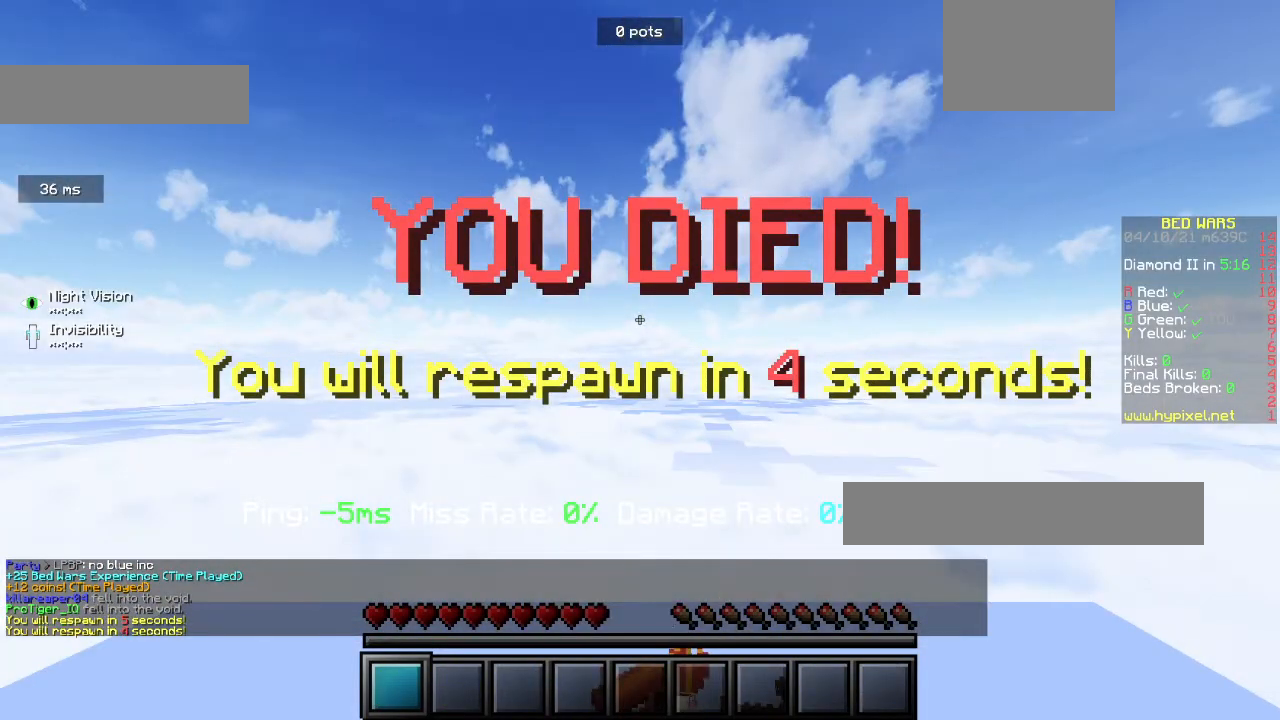
{"keys": [], "mouse": [], "events": []}
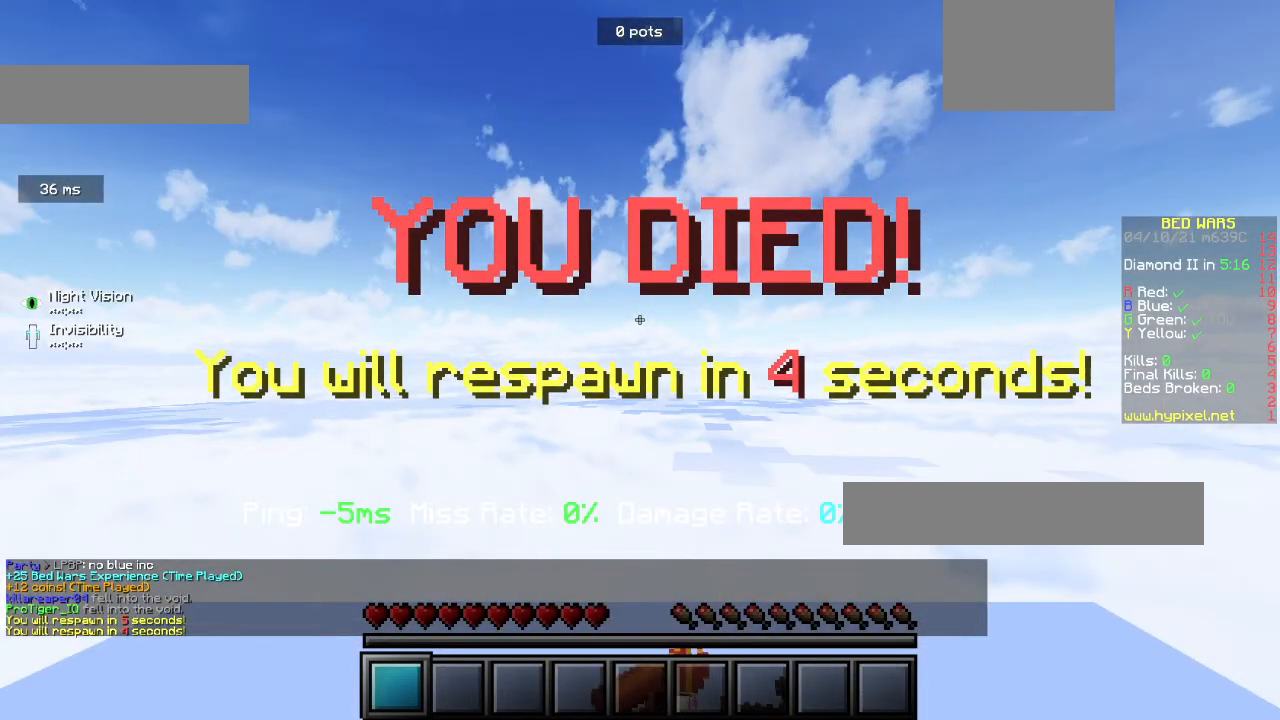
{"keys": [], "mouse": [], "events": []}
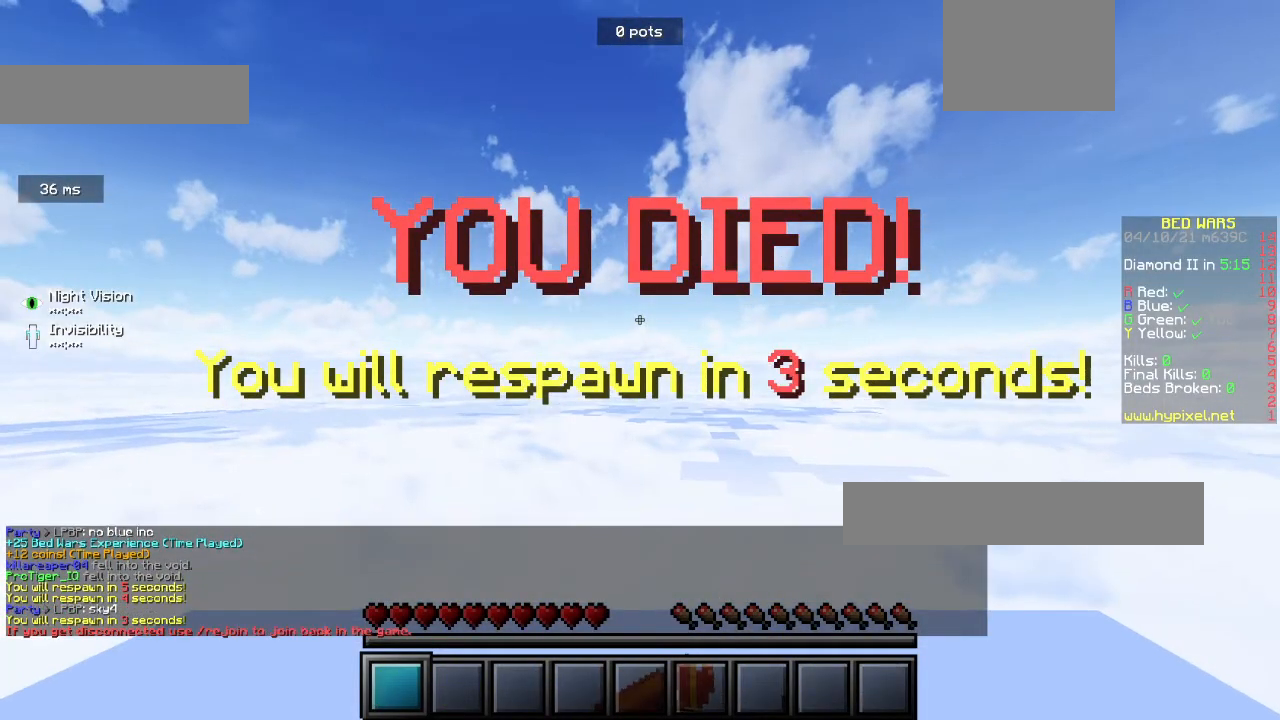
{"keys": [], "mouse": [], "events": []}
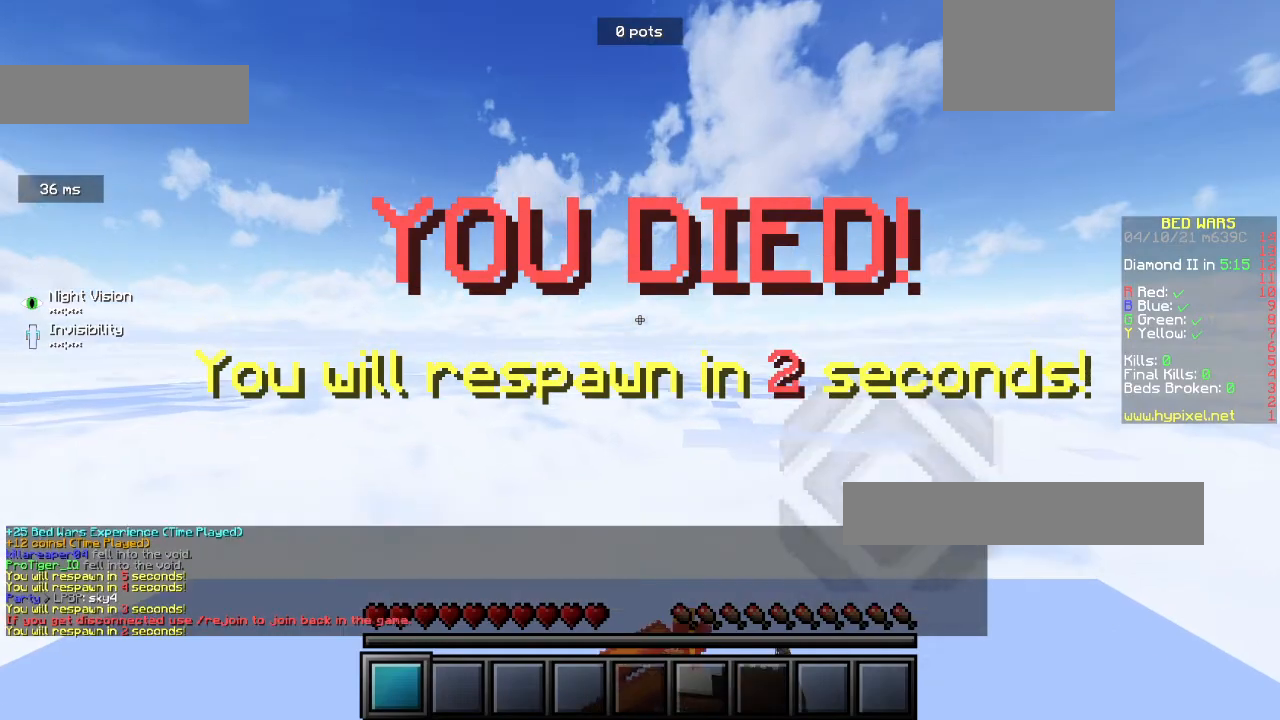
{"keys": [], "mouse": [], "events": []}
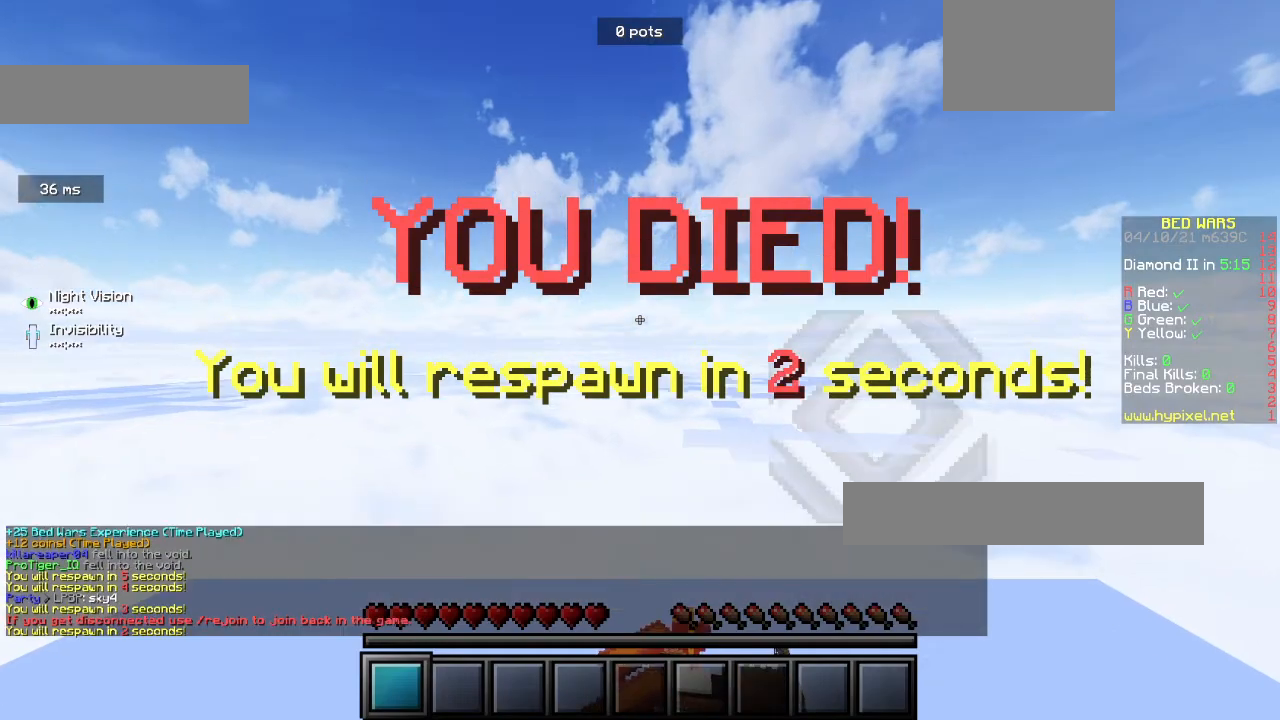
{"keys": [], "mouse": [], "events": []}
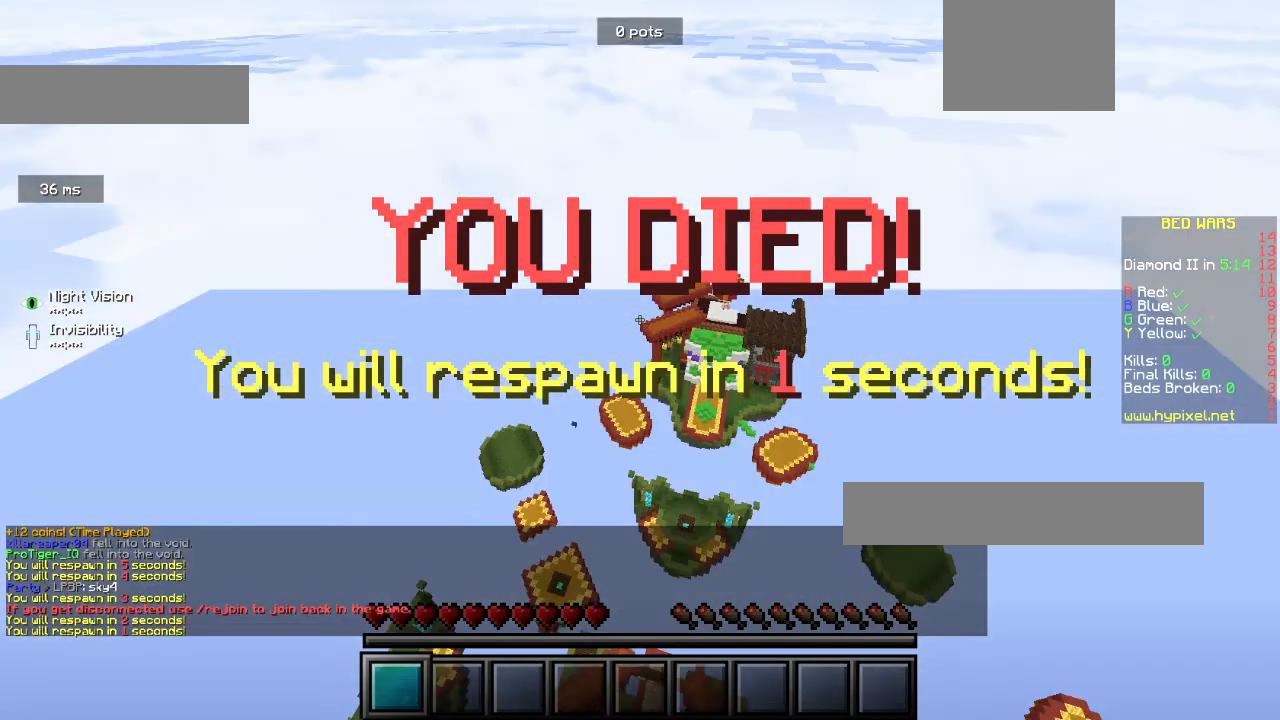
{"keys": [], "mouse": [], "events": []}
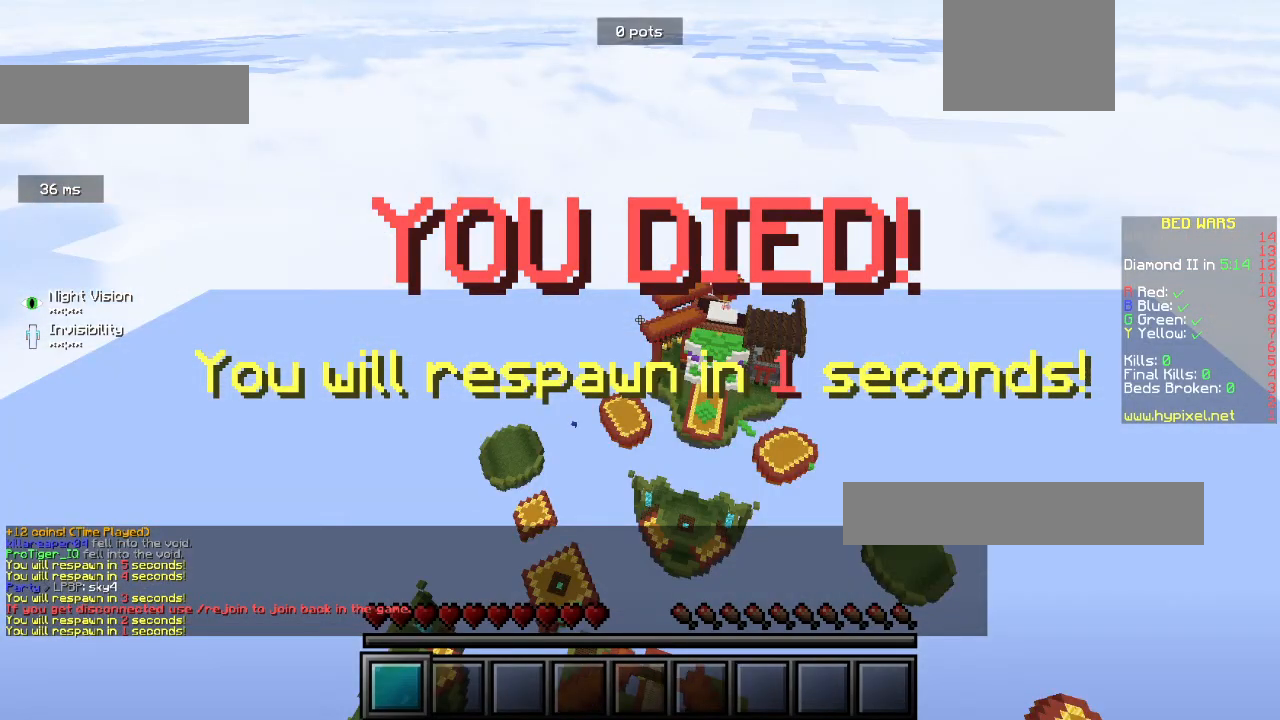
{"keys": ["w"], "mouse": [], "events": [[33, "w", "down"]]}
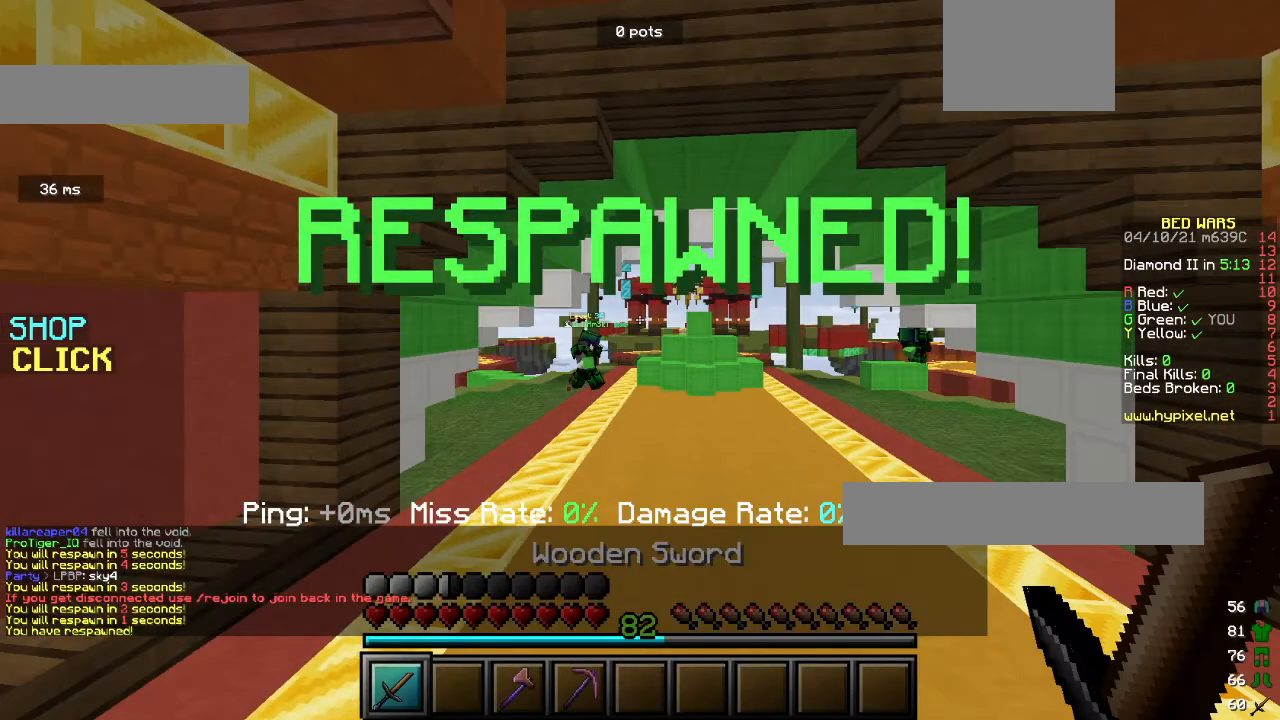
{"keys": ["d", "w"], "mouse": [], "events": [[233, "d", "down"]]}
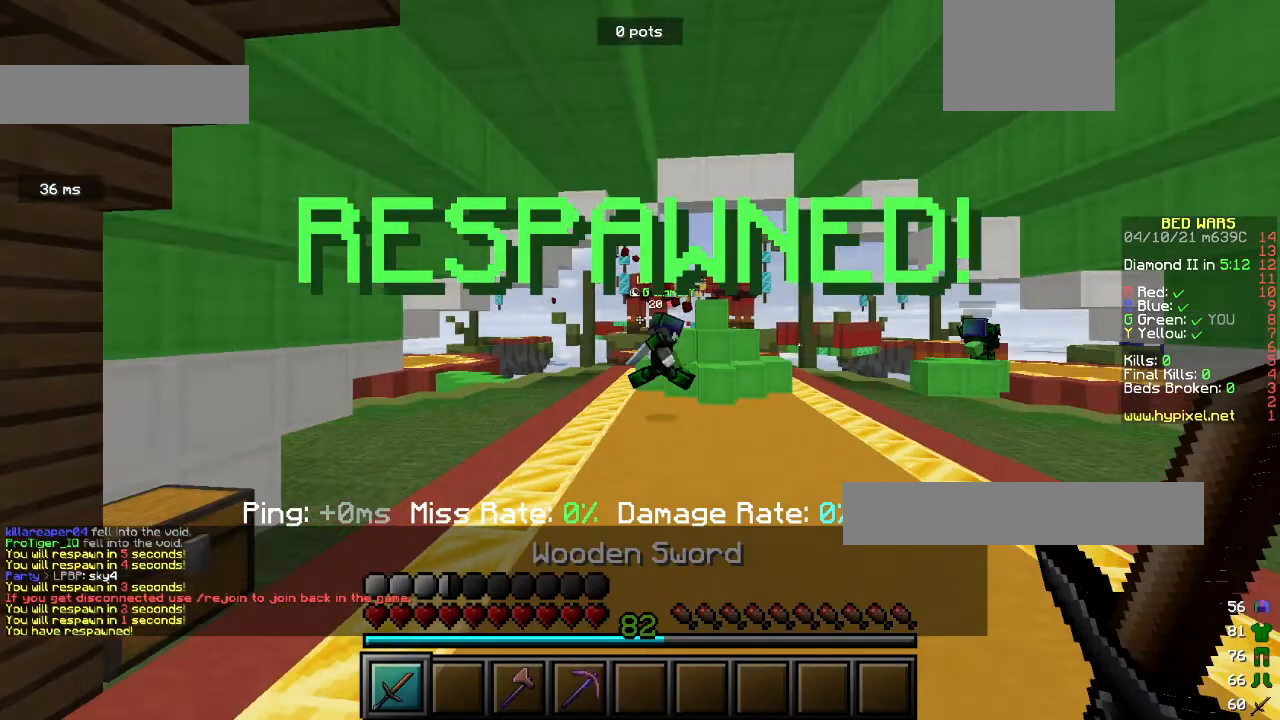
{"keys": ["d", "w"], "mouse": [], "events": []}
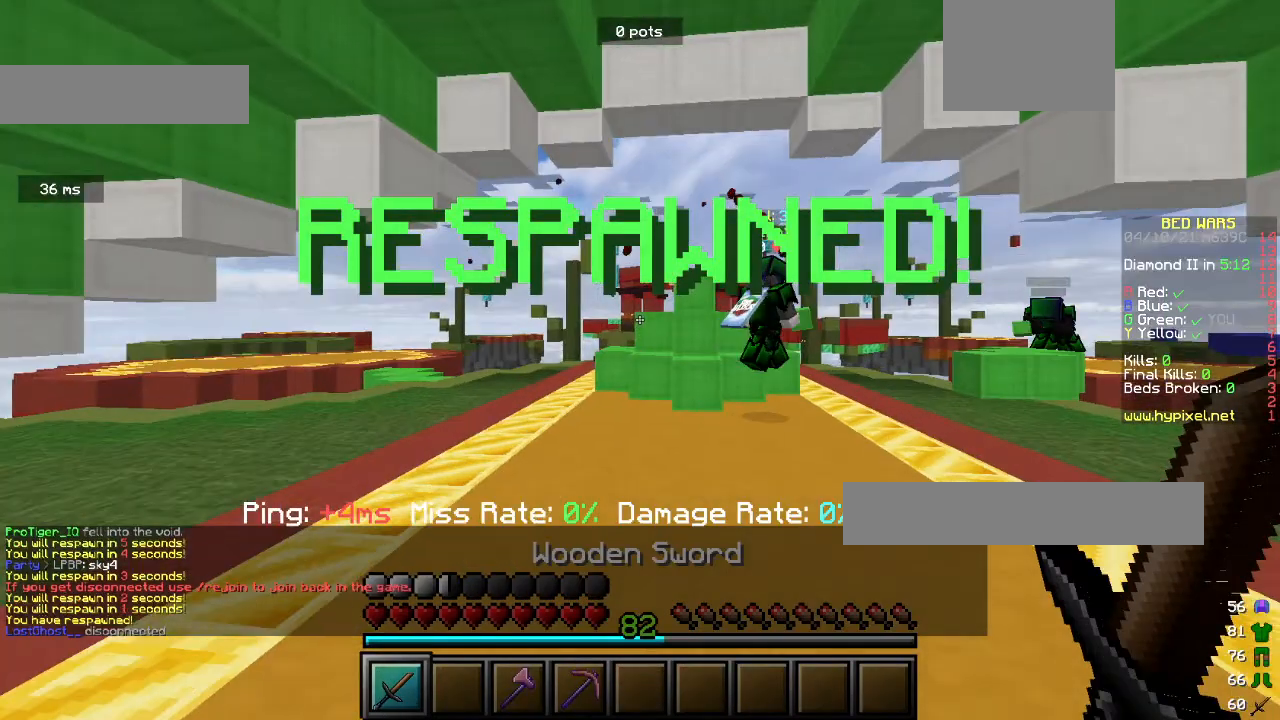
{"keys": ["w"], "mouse": [], "events": [[33, "d", "up"]]}
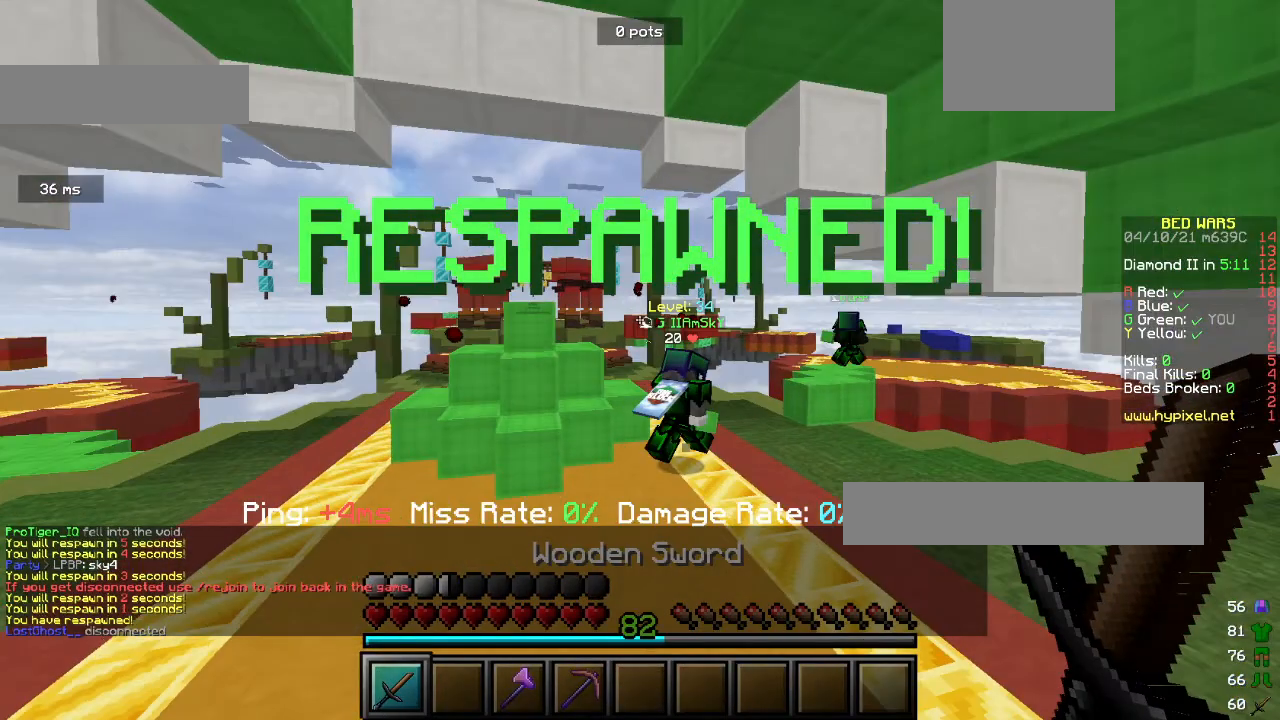
{"keys": ["w"], "mouse": [], "events": []}
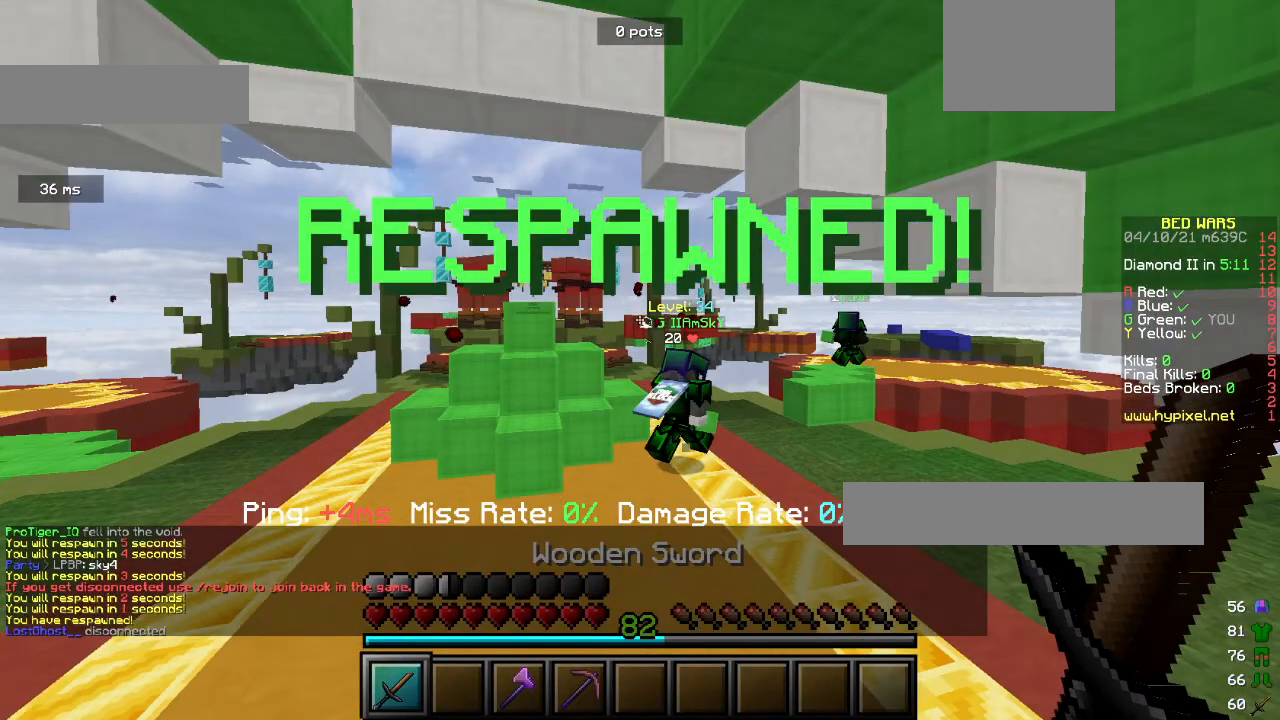
{"keys": ["w"], "mouse": [], "events": []}
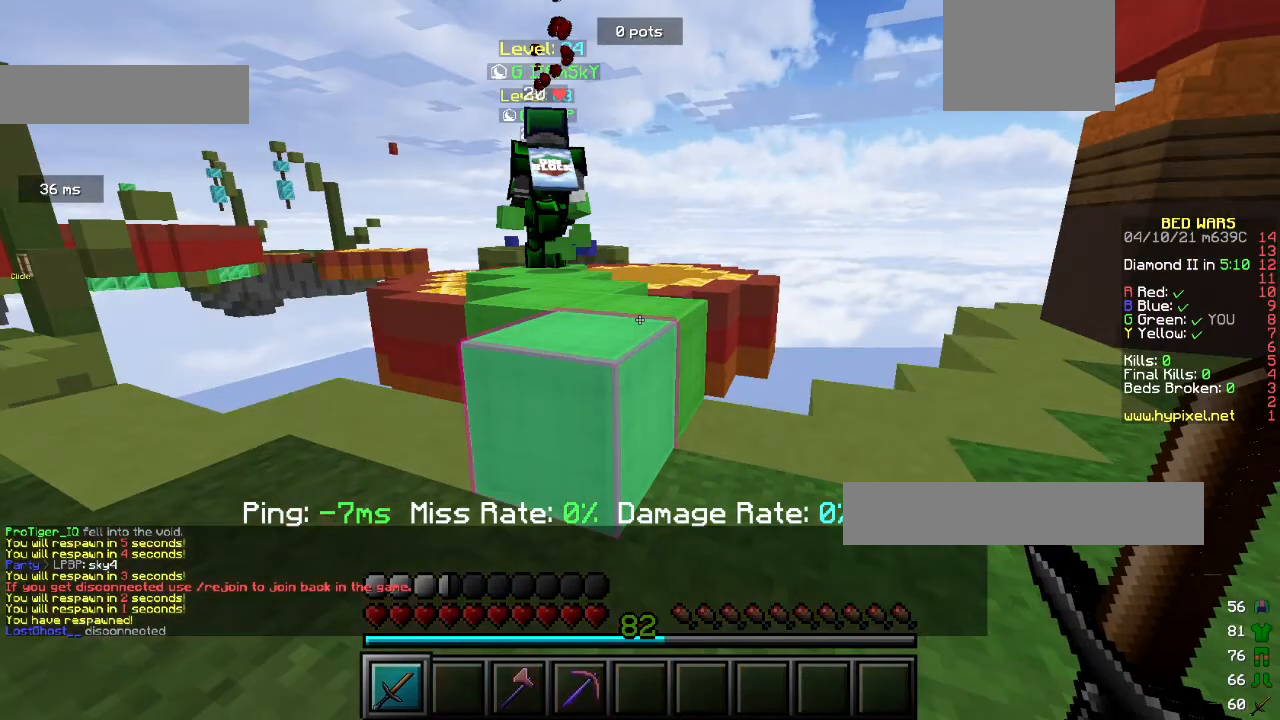
{"keys": ["w"], "mouse": [], "events": []}
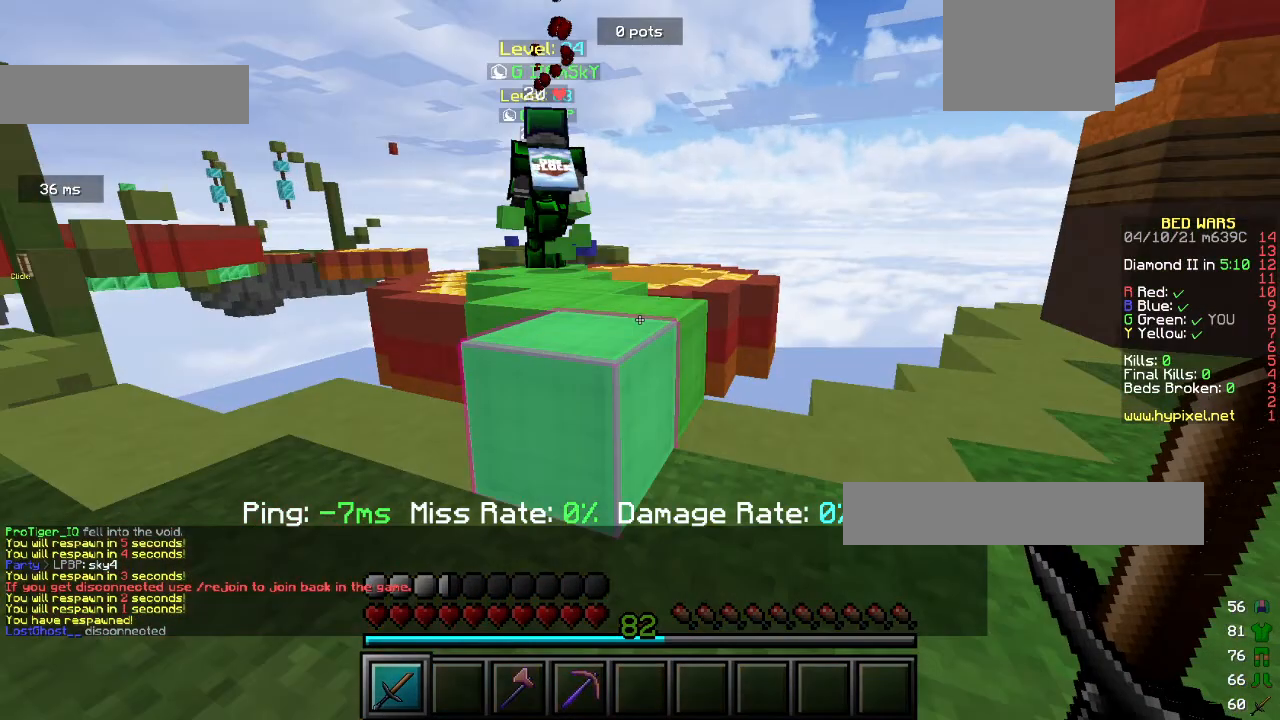
{"keys": ["w"], "mouse": [], "events": []}
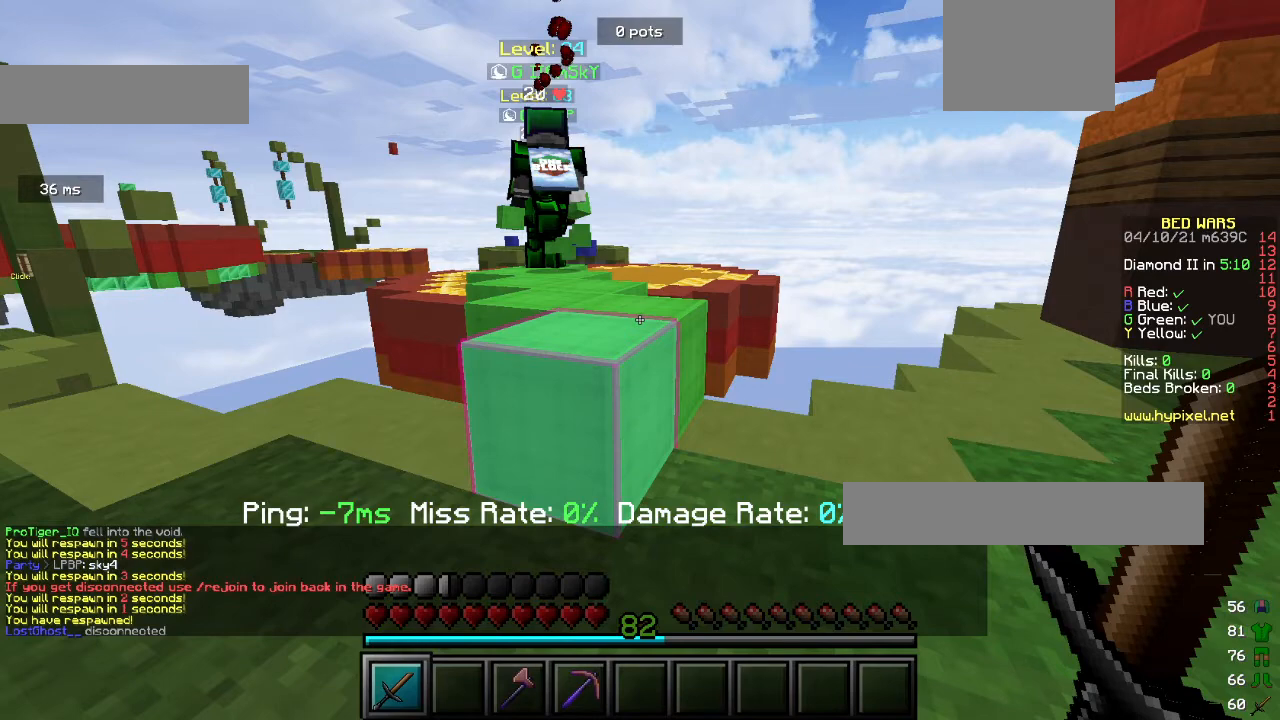
{"keys": ["w"], "mouse": [], "events": []}
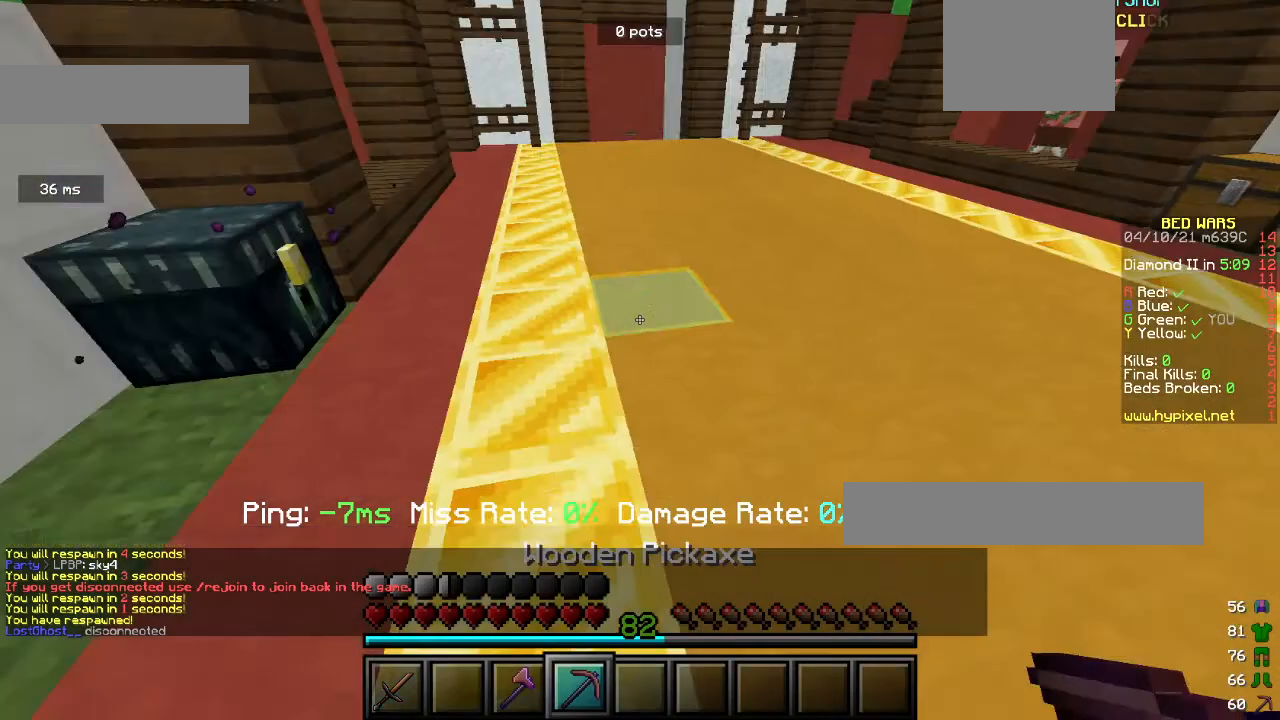
{"keys": ["w"], "mouse": ["left"], "events": [[33, "mouse_left", "down"]]}
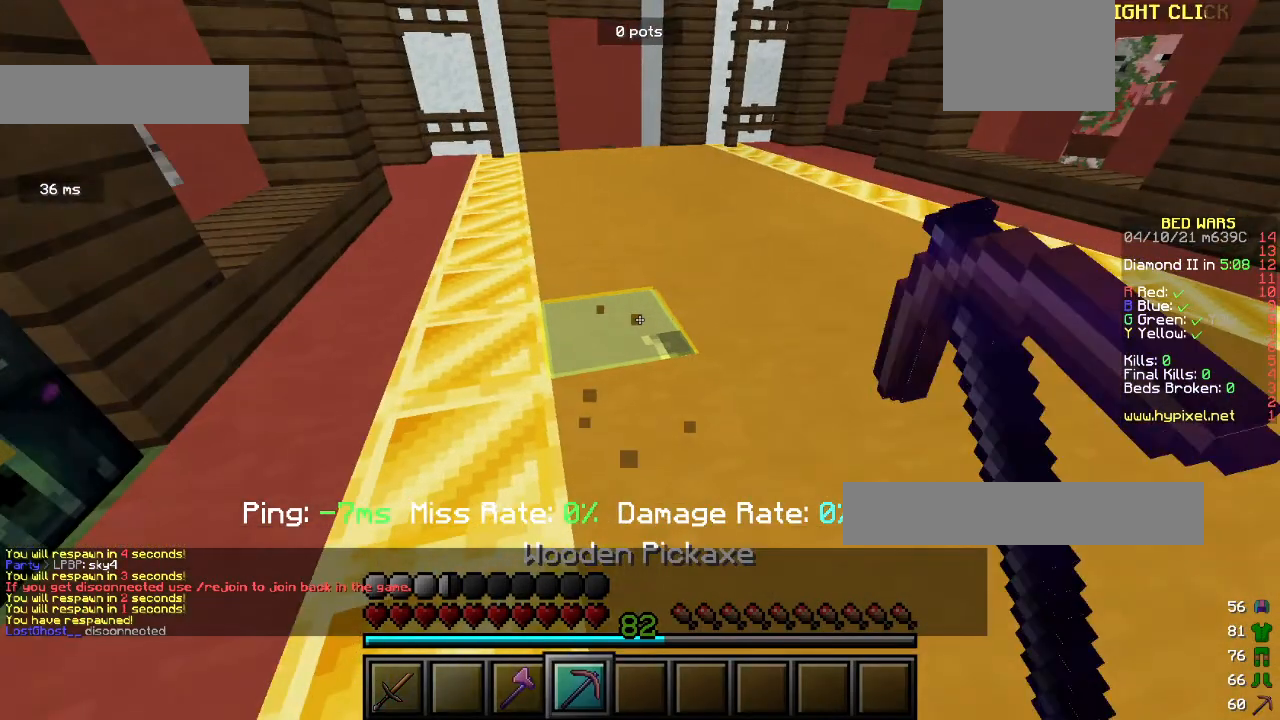
{"keys": ["w"], "mouse": ["left"], "events": []}
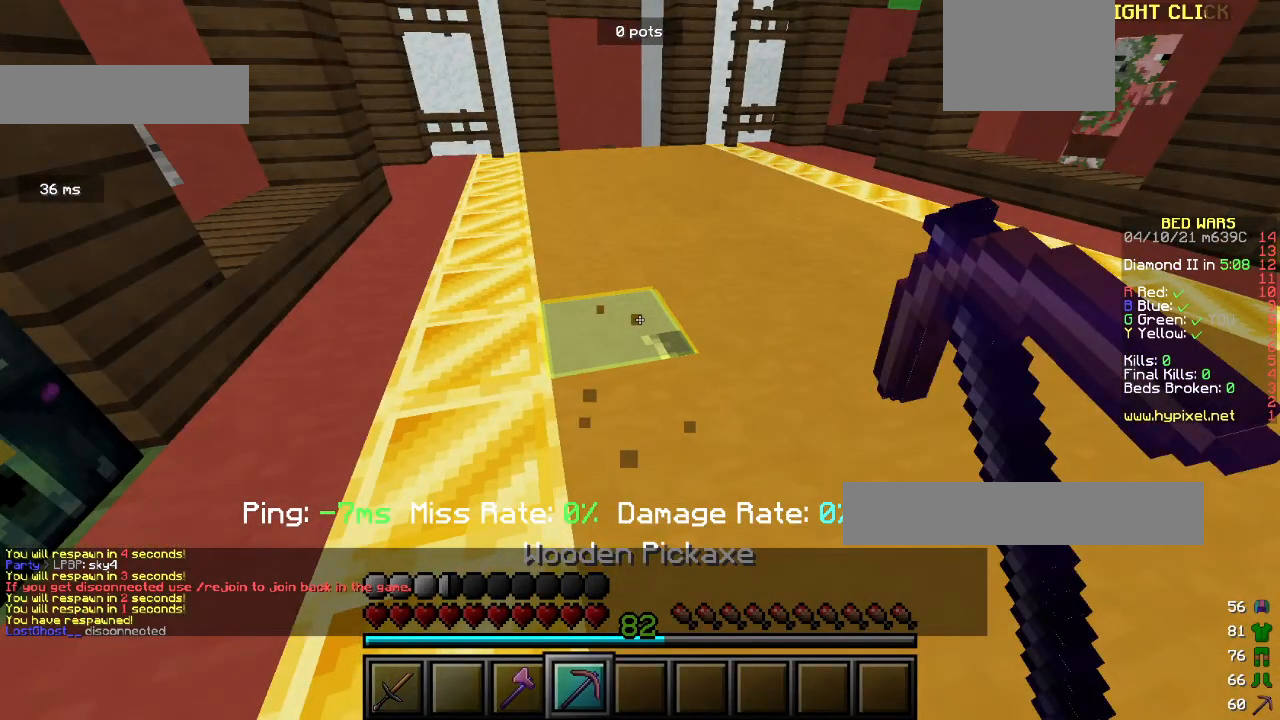
{"keys": ["w"], "mouse": ["left"], "events": []}
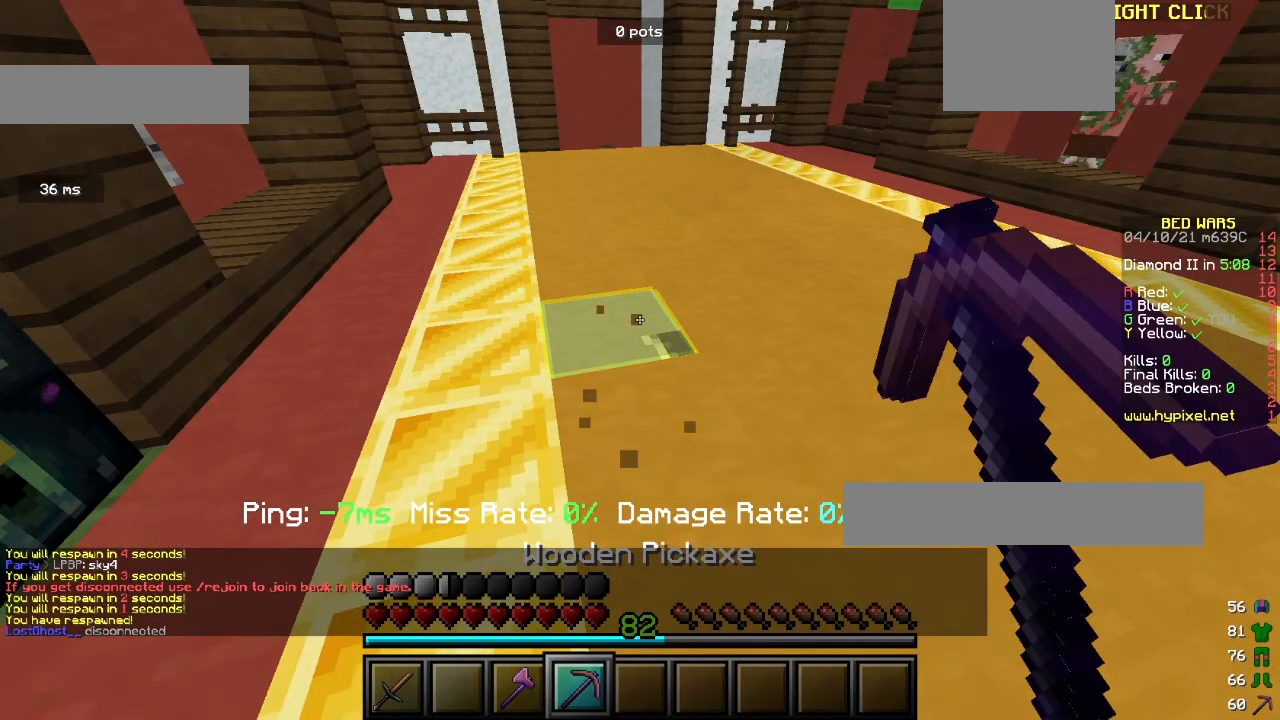
{"keys": ["w"], "mouse": [], "events": [[500, "mouse_left", "up"]]}
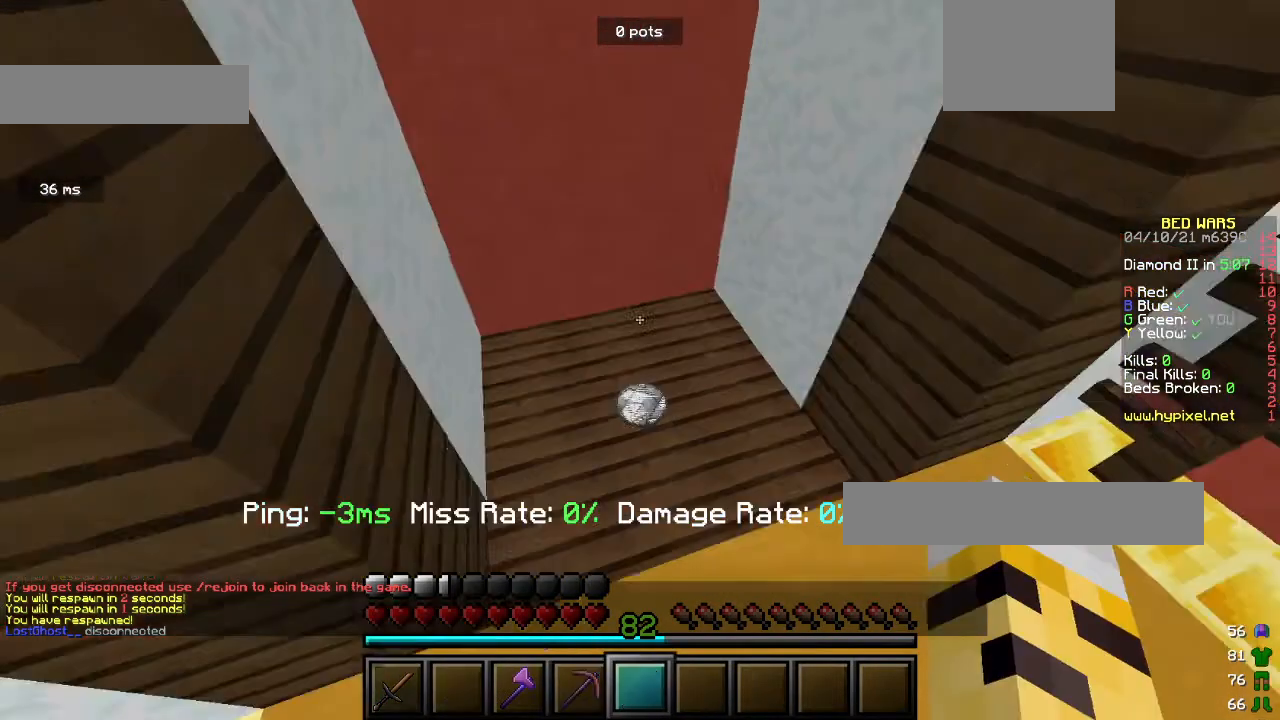
{"keys": ["w"], "mouse": [], "events": []}
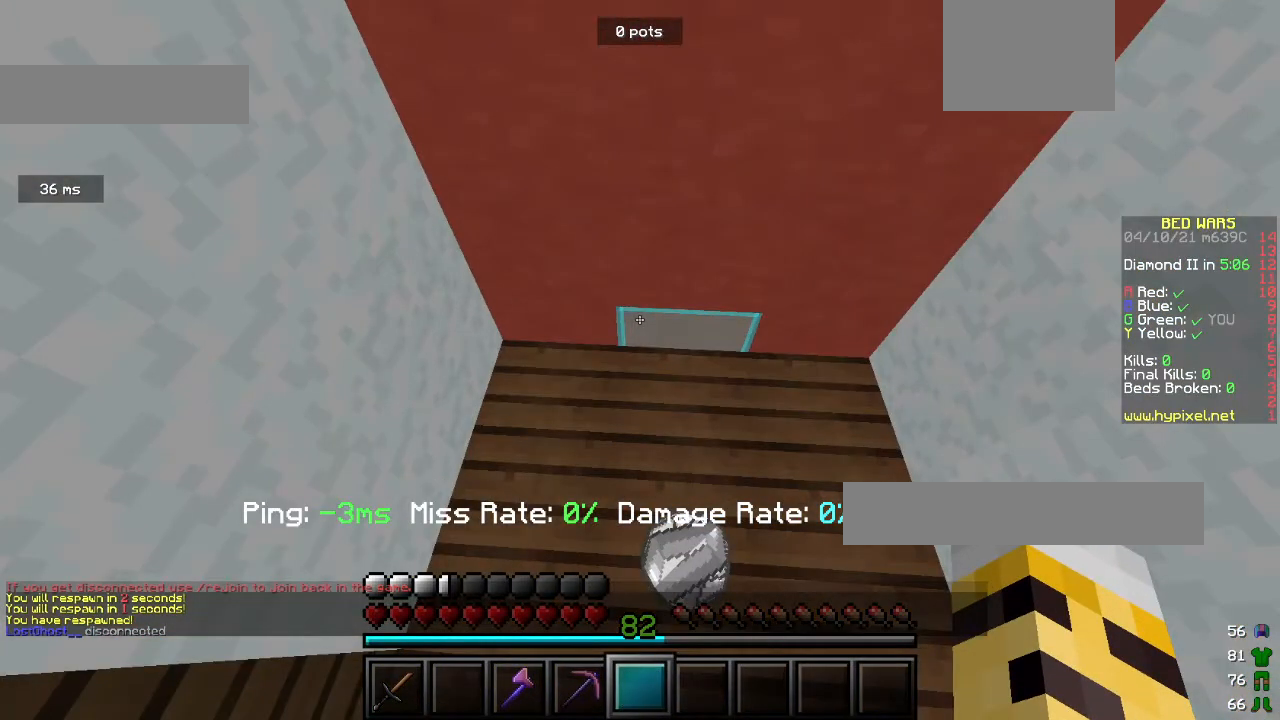
{"keys": ["w"], "mouse": [], "events": []}
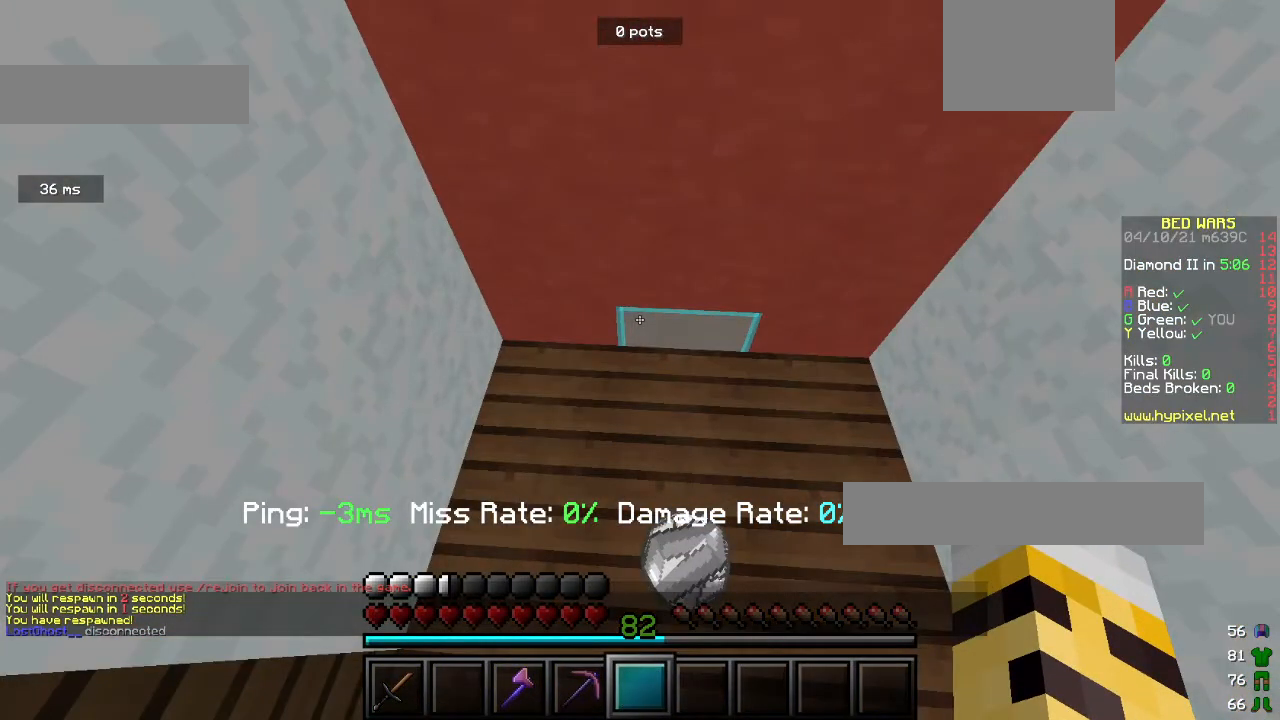
{"keys": ["w"], "mouse": [], "events": []}
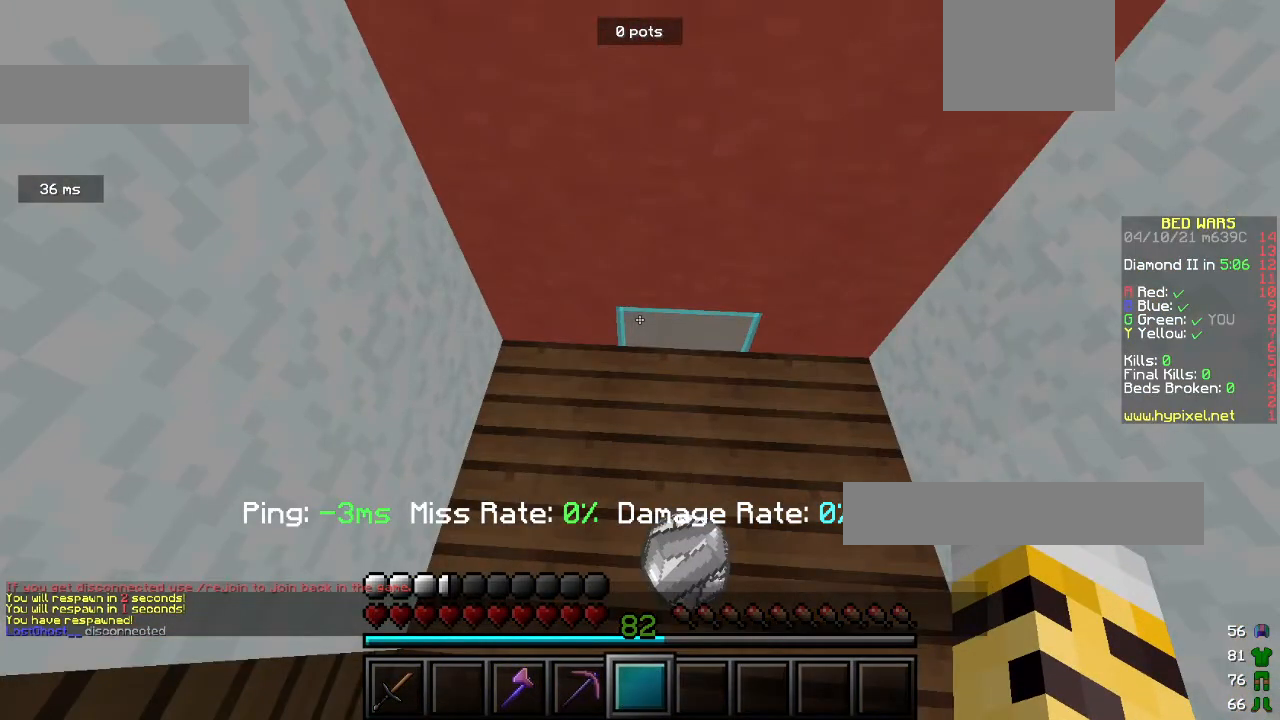
{"keys": ["w"], "mouse": [], "events": []}
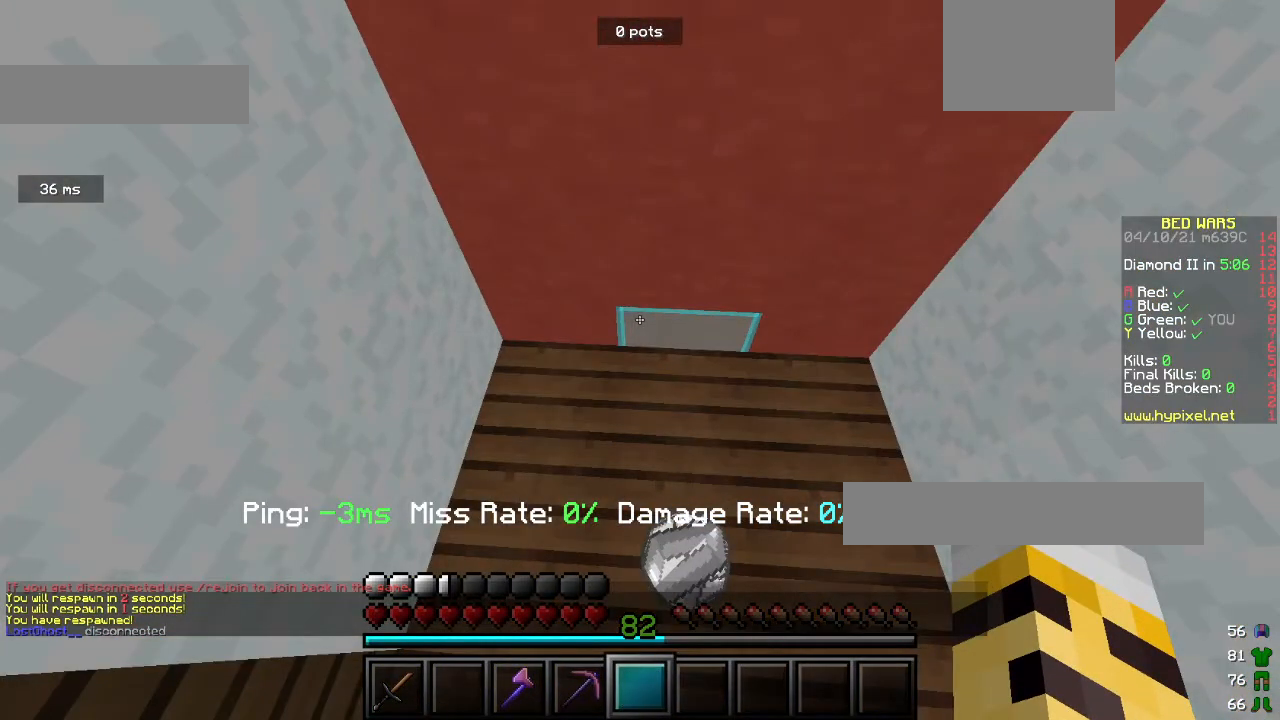
{"keys": ["w"], "mouse": [], "events": []}
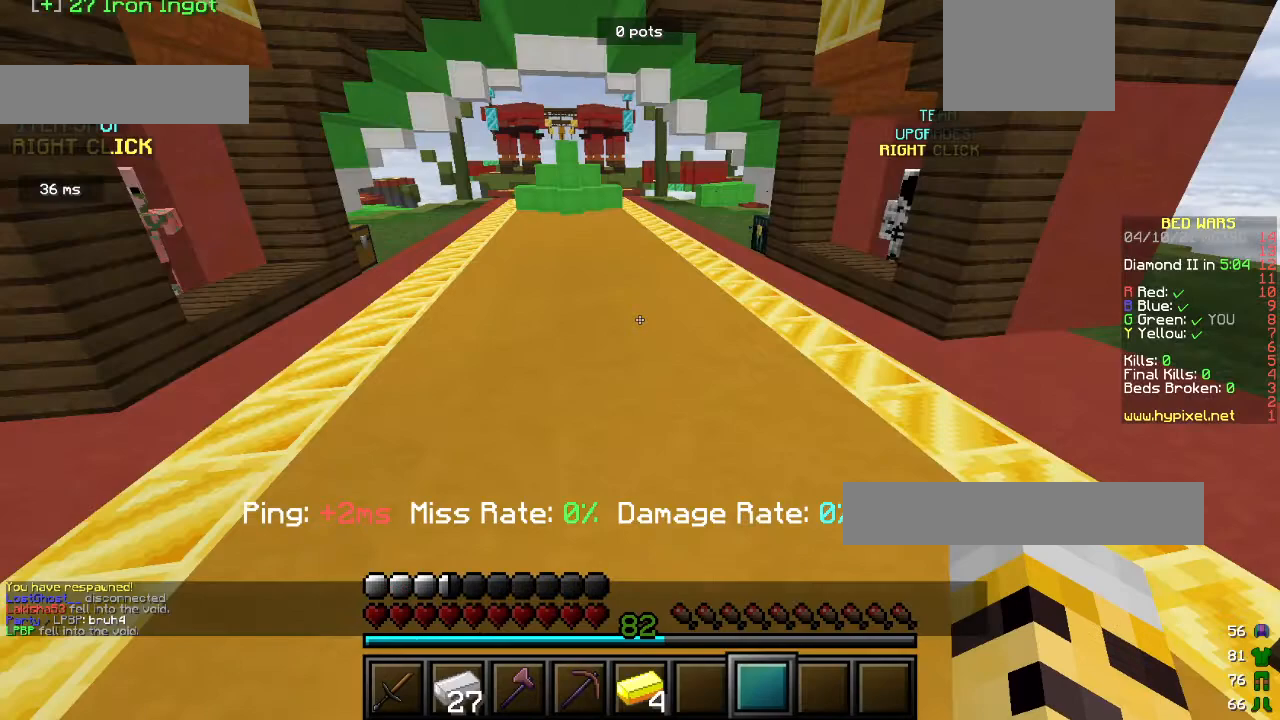
{"keys": ["w"], "mouse": [], "events": []}
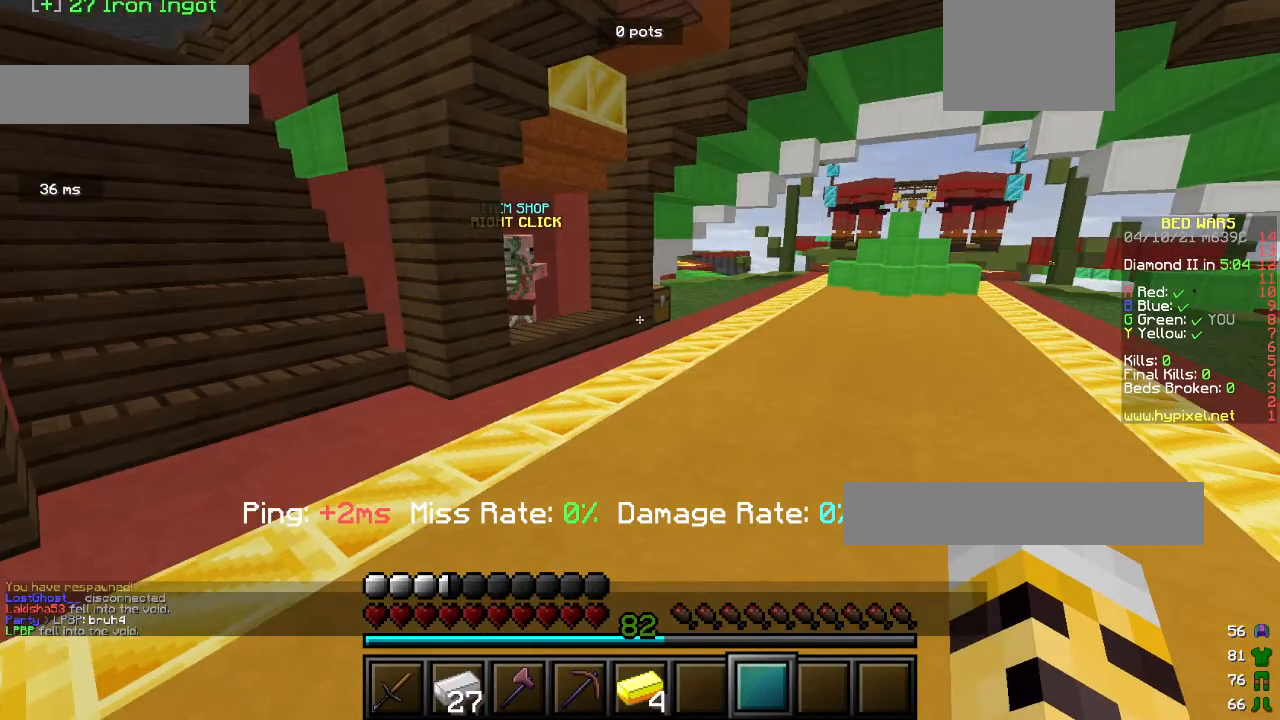
{"keys": ["w"], "mouse": [], "events": []}
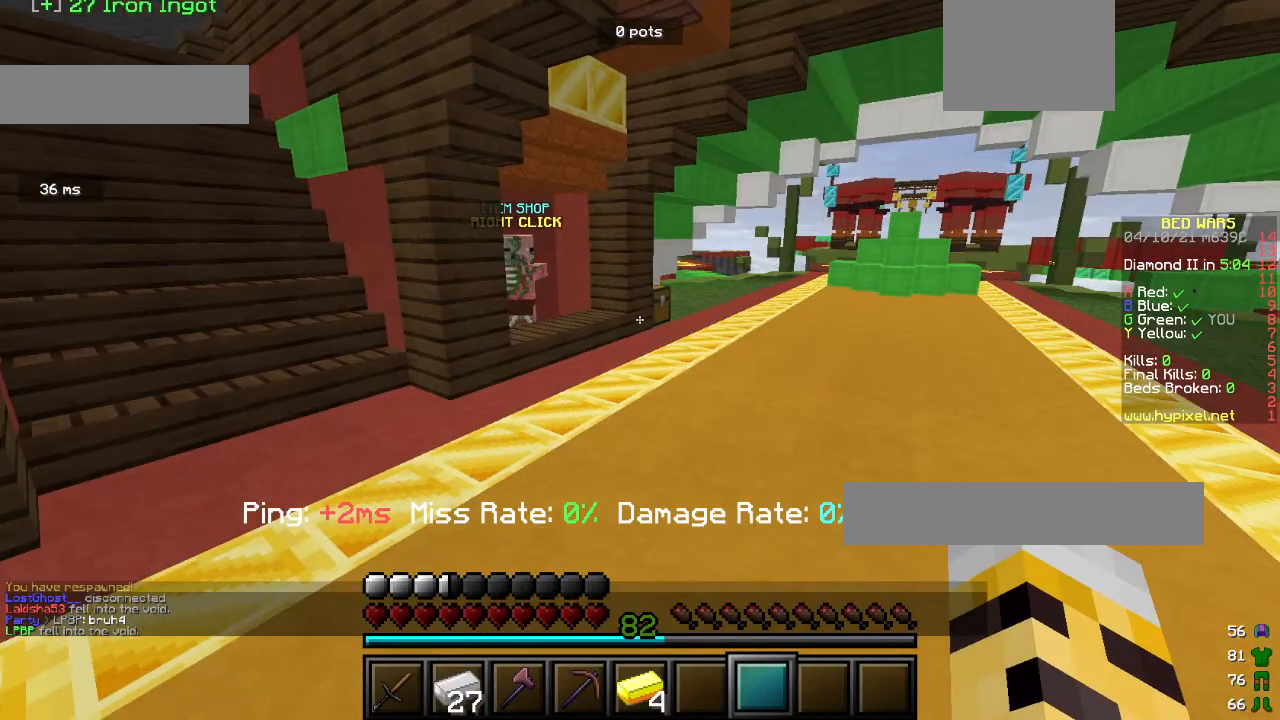
{"keys": ["w"], "mouse": [], "events": []}